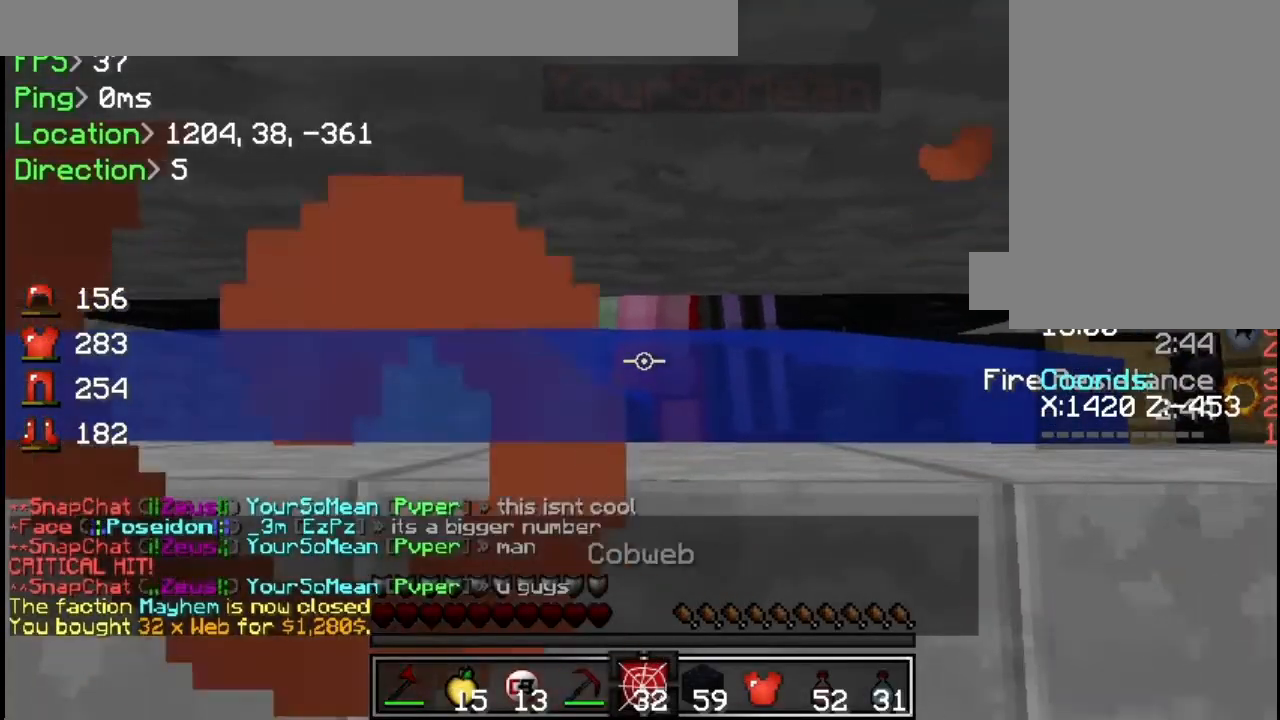
Gameplay with keyboard and mouse; each line is a JSON object with the keys and mouse buttons held at the frame after it. "events" lists presses ("down") and releases ("up") of "a", "d", "s", "w", "mouse_left" and "mouse_right" between this image and that frame as [ms after this image, input, new state], when the widget could be followed in between. "mouse_left", "mouse_right" = the "left", "right" buttons of the "mouse" list. No other keys are recorded. Fast repeated clicks can show as one long hold. Mouse movement is not recorded.
{"keys": [], "mouse": ["right"], "events": [[467, "mouse_right", "down"]]}
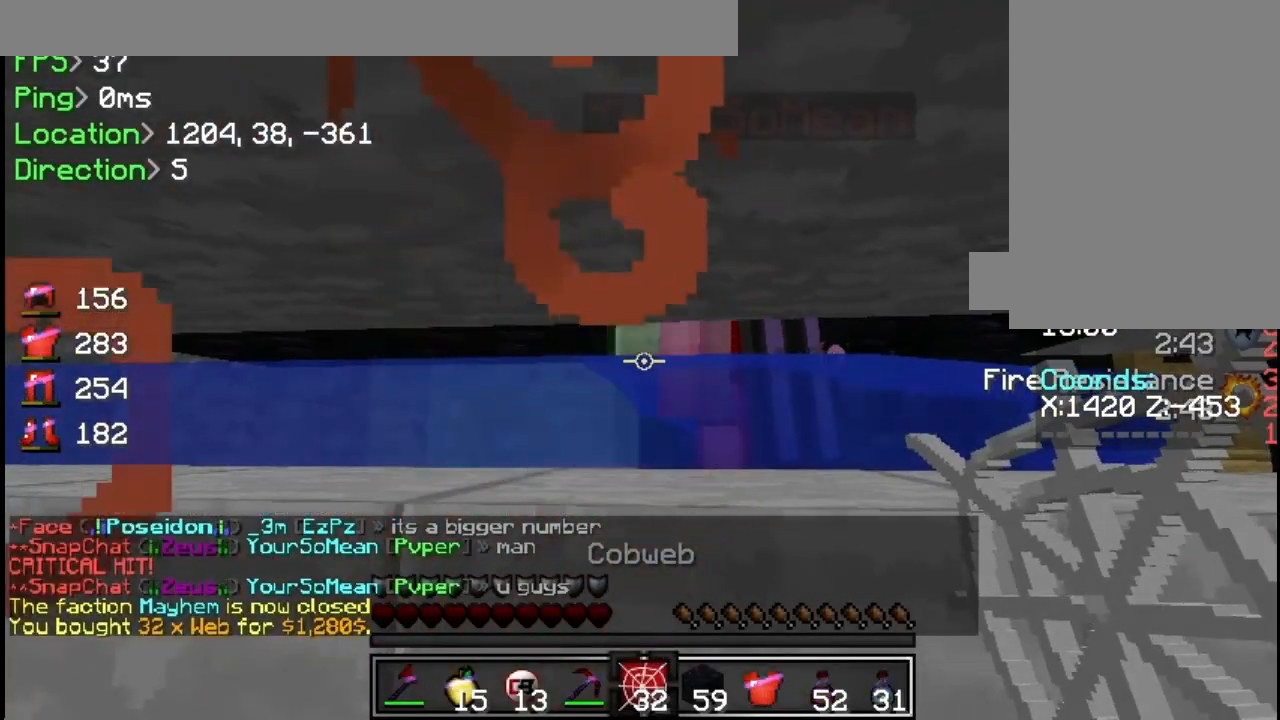
{"keys": [], "mouse": [], "events": [[67, "mouse_right", "up"]]}
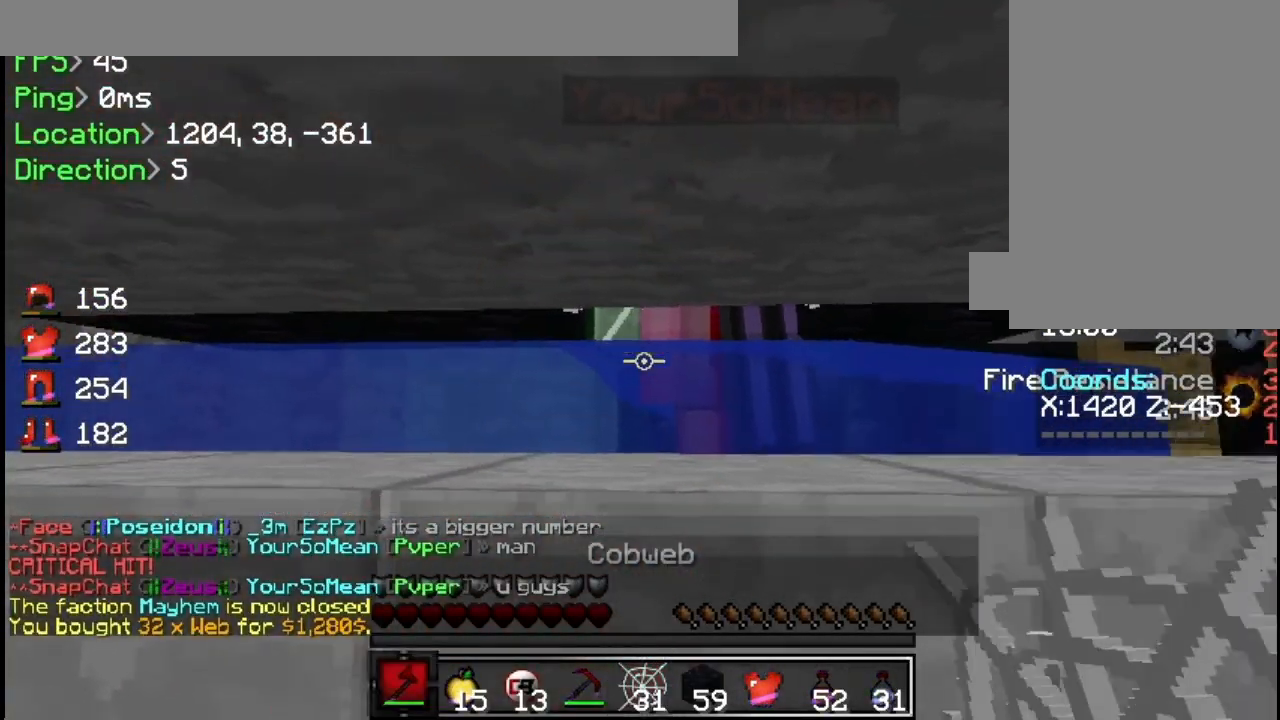
{"keys": ["w"], "mouse": [], "events": [[200, "mouse_left", "down"], [217, "w", "down"], [250, "mouse_left", "up"], [300, "mouse_left", "down"], [367, "mouse_left", "up"], [417, "mouse_left", "down"], [467, "mouse_left", "up"]]}
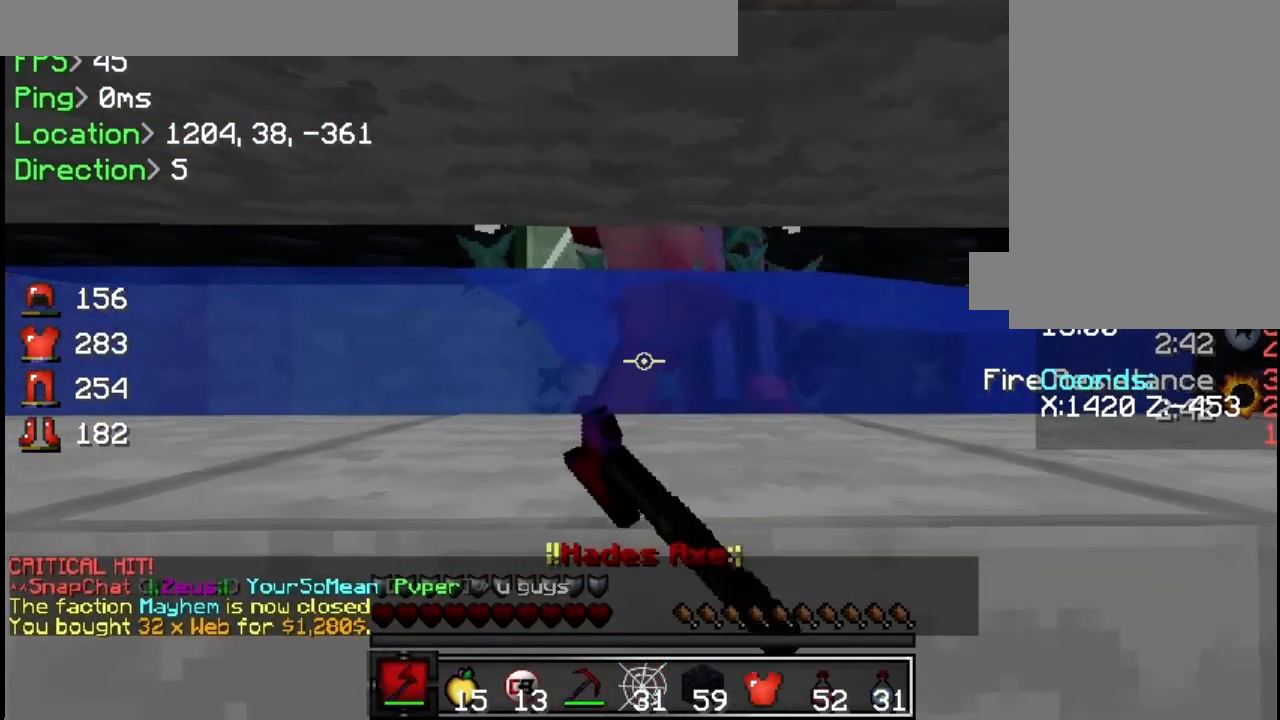
{"keys": ["w"], "mouse": ["left"], "events": [[17, "mouse_left", "down"], [67, "mouse_left", "up"], [101, "mouse_left", "down"], [151, "mouse_left", "up"], [201, "mouse_left", "down"], [284, "mouse_left", "up"], [334, "mouse_left", "down"], [384, "mouse_left", "up"], [434, "mouse_left", "down"]]}
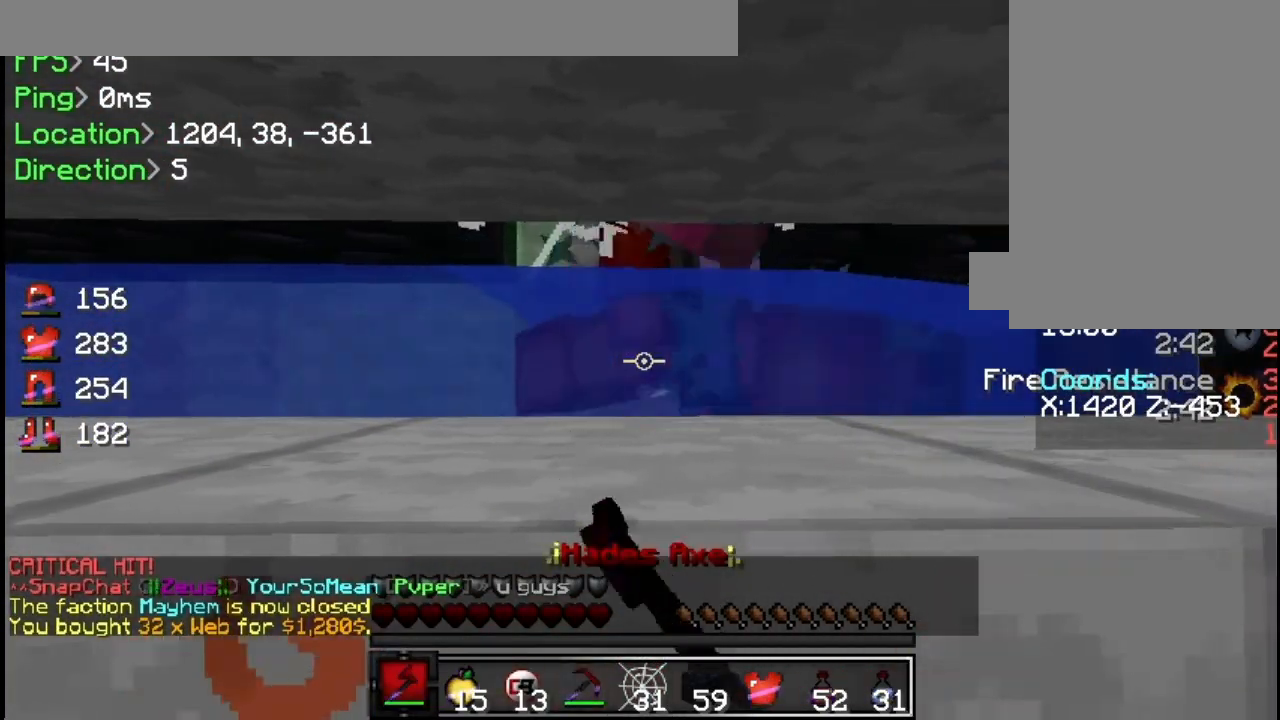
{"keys": ["w"], "mouse": [], "events": [[133, "mouse_left", "up"], [167, "mouse_left", "down"], [200, "mouse_left", "up"], [267, "mouse_left", "down"], [350, "mouse_left", "up"], [367, "mouse_left", "down"], [417, "mouse_left", "up"], [450, "mouse_left", "down"], [500, "mouse_left", "up"]]}
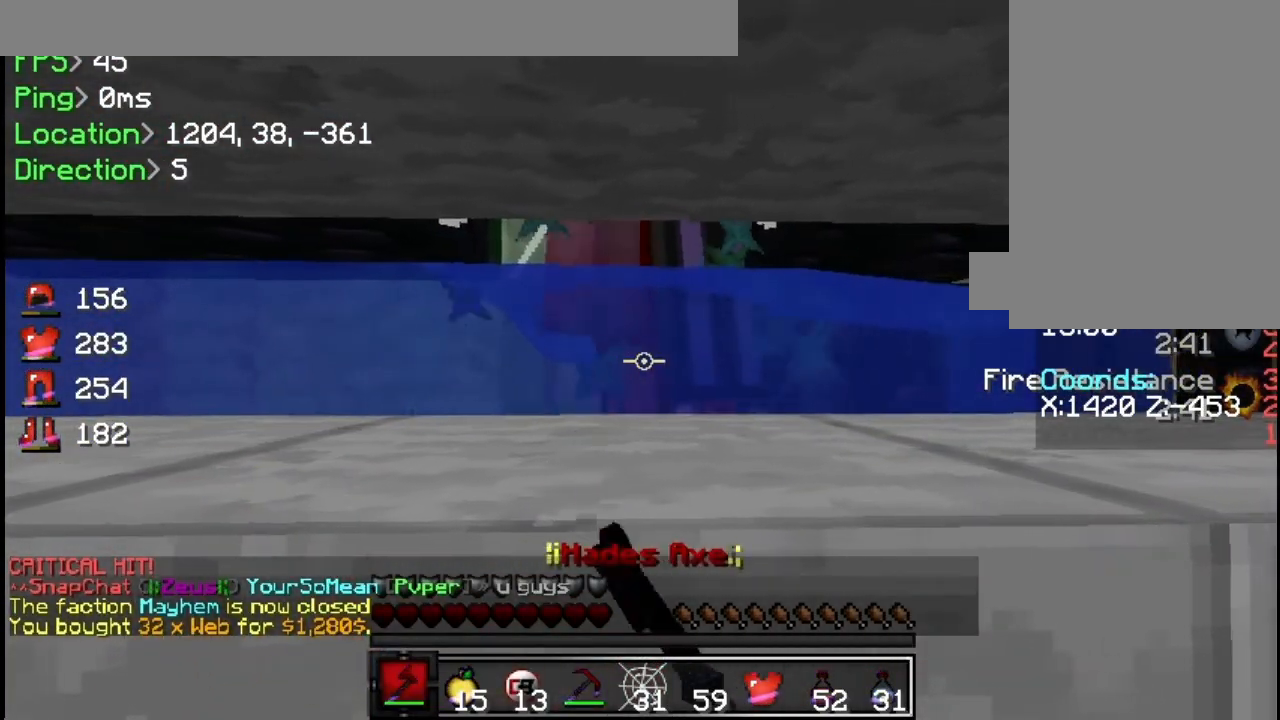
{"keys": ["w"], "mouse": [], "events": [[67, "mouse_left", "down"], [134, "mouse_left", "up"], [151, "mouse_left", "down"], [217, "mouse_left", "up"], [267, "mouse_left", "down"], [301, "mouse_left", "up"], [368, "mouse_left", "down"], [401, "mouse_left", "up"], [451, "mouse_left", "down"], [501, "mouse_left", "up"]]}
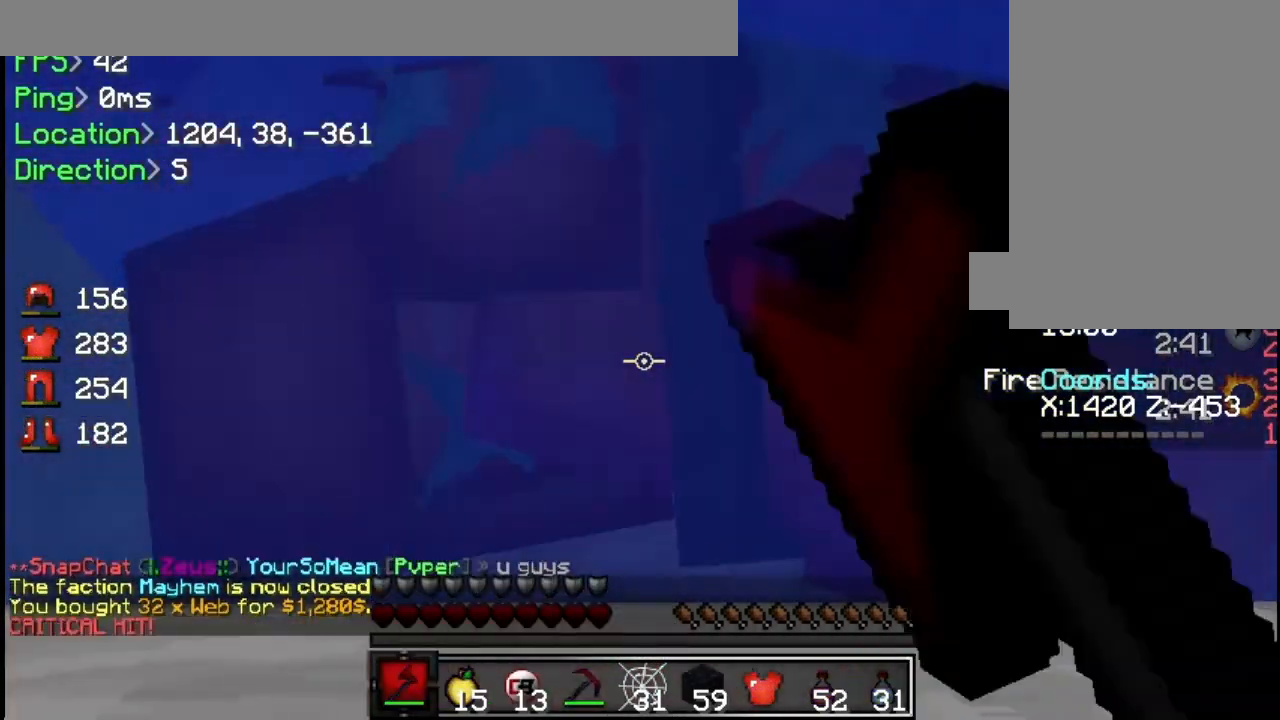
{"keys": [], "mouse": ["left"], "events": [[50, "mouse_left", "down"], [83, "mouse_left", "up"], [150, "mouse_left", "down"], [183, "mouse_left", "up"], [234, "w", "up"], [267, "mouse_left", "down"], [300, "mouse_left", "up"], [334, "mouse_left", "down"], [417, "mouse_left", "up"], [434, "mouse_left", "down"]]}